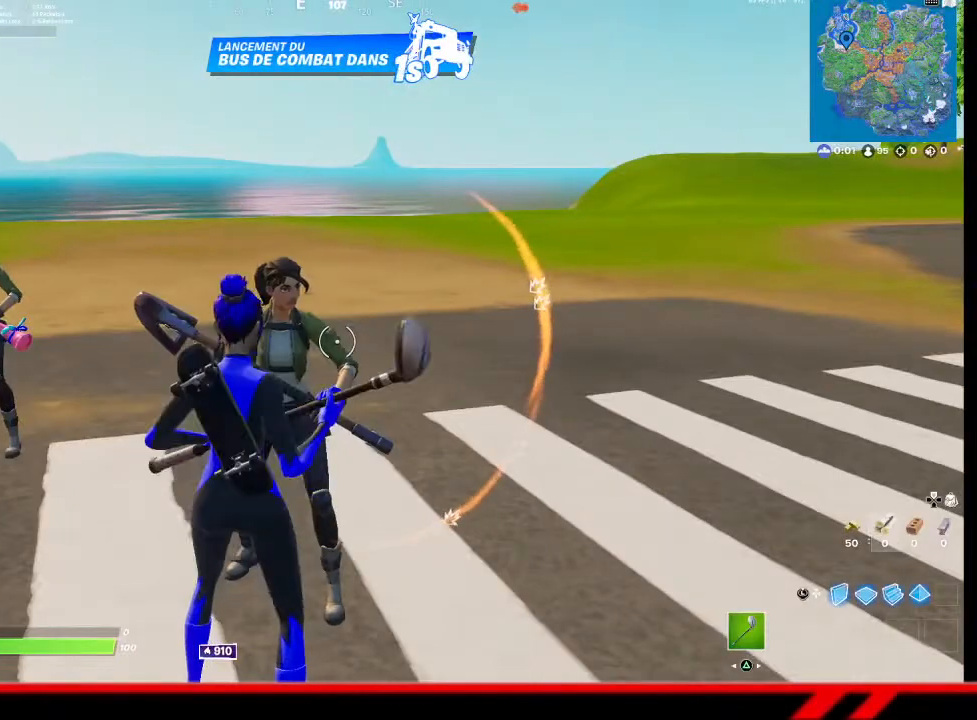
Gameplay with a controller (PlayStation layout); each line is a JSON object with the inputs held at the frame after it. "events" lists button and stick changes between this image and that frame as [ms after this image, input, new state], when the widget could be followed in between.
{"buttons": [], "left_stick": "center", "right_stick": "center", "events": [[33, "R2", "up"], [167, "DPAD_DOWN", "down"], [300, "right_stick", "right"], [433, "right_stick", "center"], [500, "DPAD_DOWN", "up"]]}
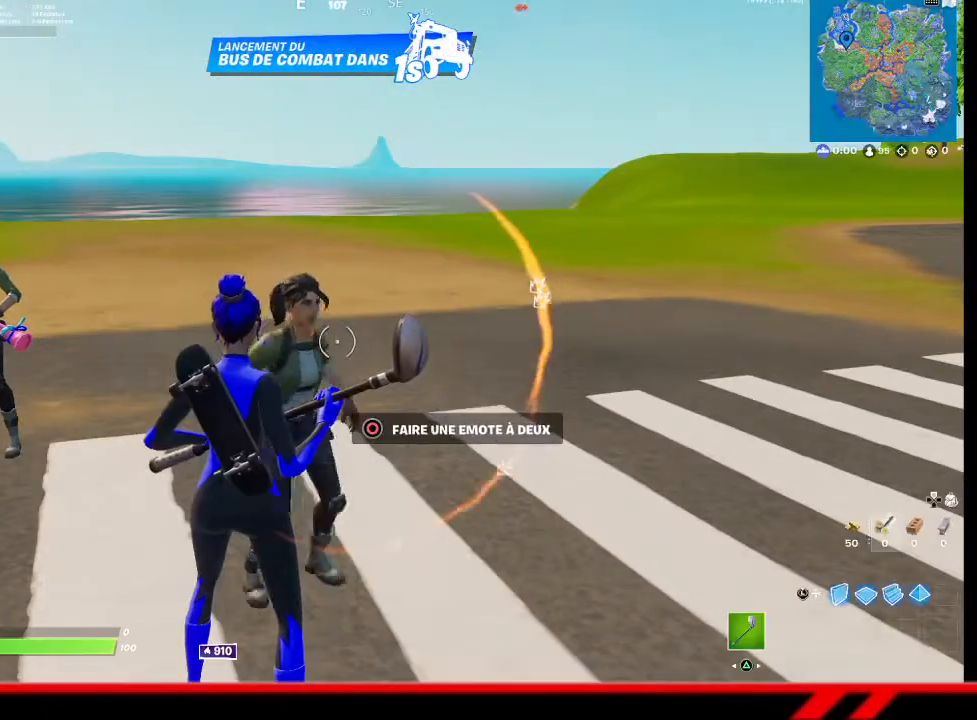
{"buttons": [], "left_stick": "center", "right_stick": "center", "events": []}
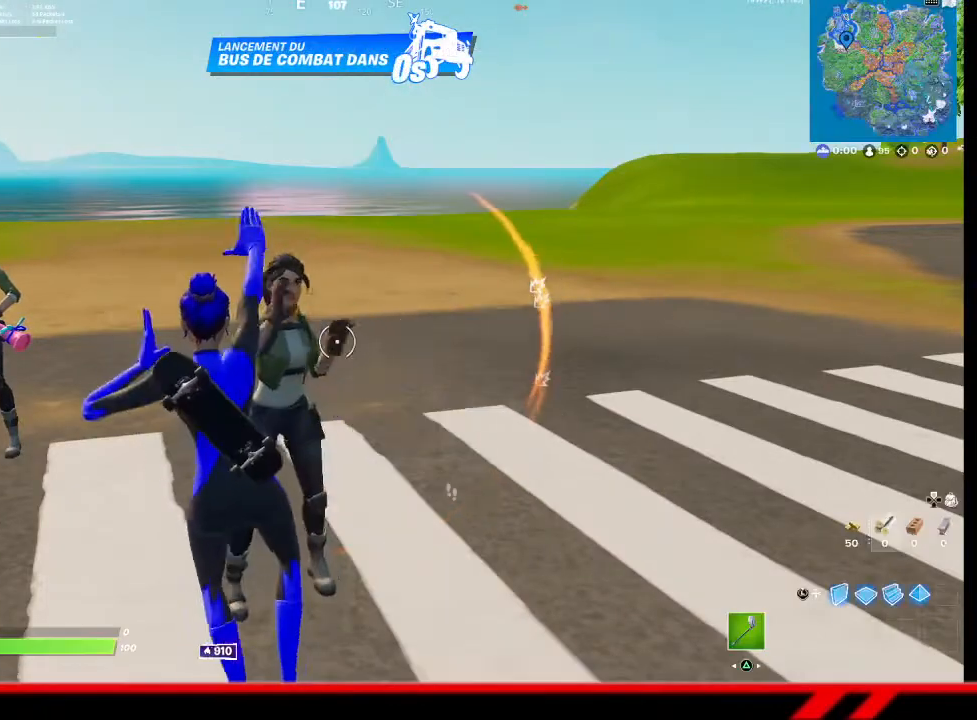
{"buttons": [], "left_stick": "down", "right_stick": "center", "events": [[300, "left_stick", "down-left"], [500, "left_stick", "down"]]}
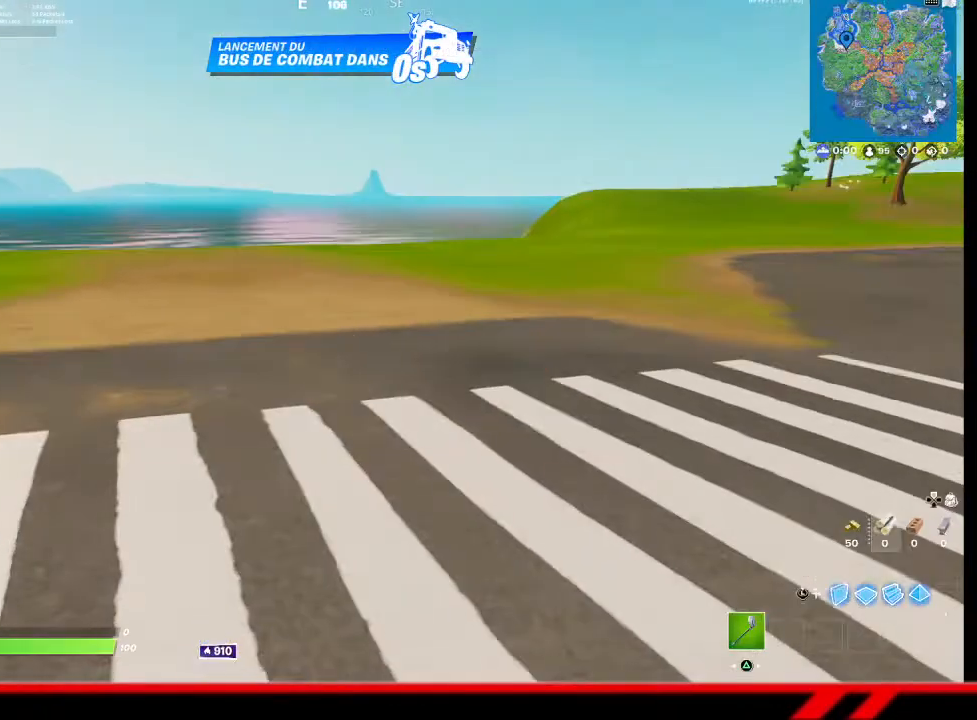
{"buttons": ["DPAD_DOWN"], "left_stick": "center", "right_stick": "center", "events": [[33, "left_stick", "down-right"], [100, "left_stick", "right"], [300, "left_stick", "center"], [500, "DPAD_DOWN", "down"]]}
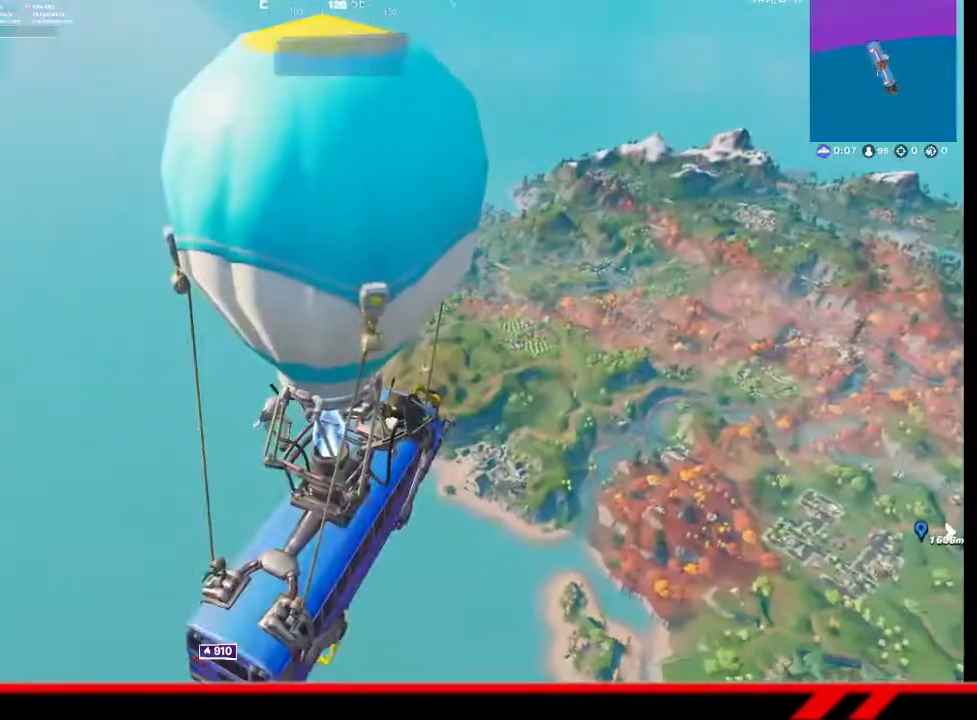
{"buttons": [], "left_stick": "center", "right_stick": "right", "events": [[33, "DPAD_DOWN", "up"], [100, "DPAD_DOWN", "down"], [167, "DPAD_DOWN", "up"], [200, "DPAD_DOWN", "down"], [200, "right_stick", "right"], [233, "DPAD_DOWN", "up"], [367, "right_stick", "center"], [500, "right_stick", "right"]]}
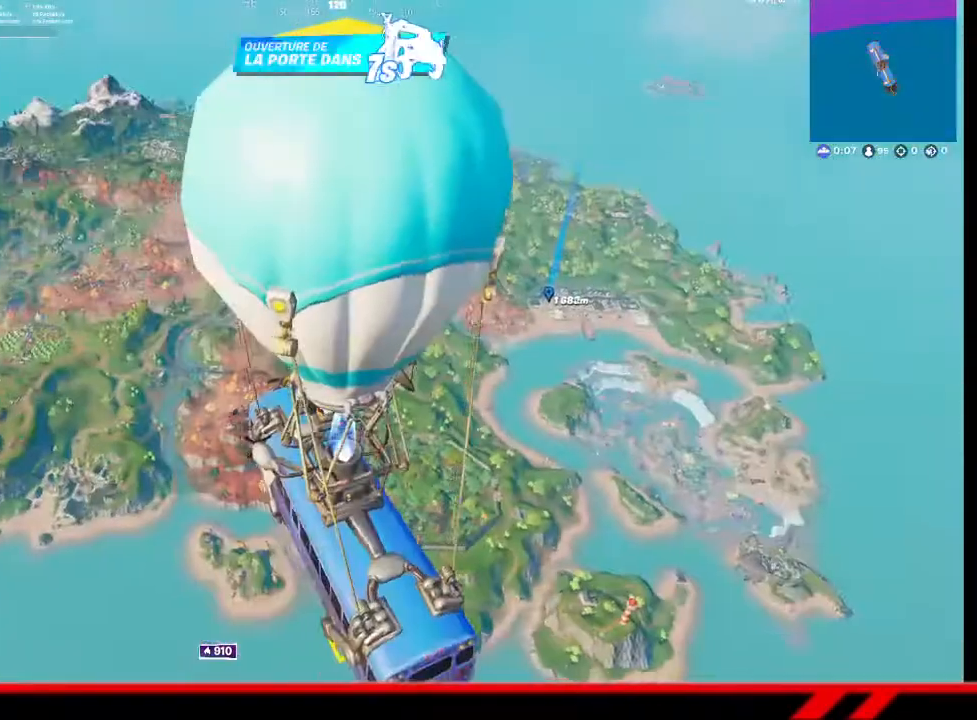
{"buttons": [], "left_stick": "center", "right_stick": "center", "events": [[133, "right_stick", "center"]]}
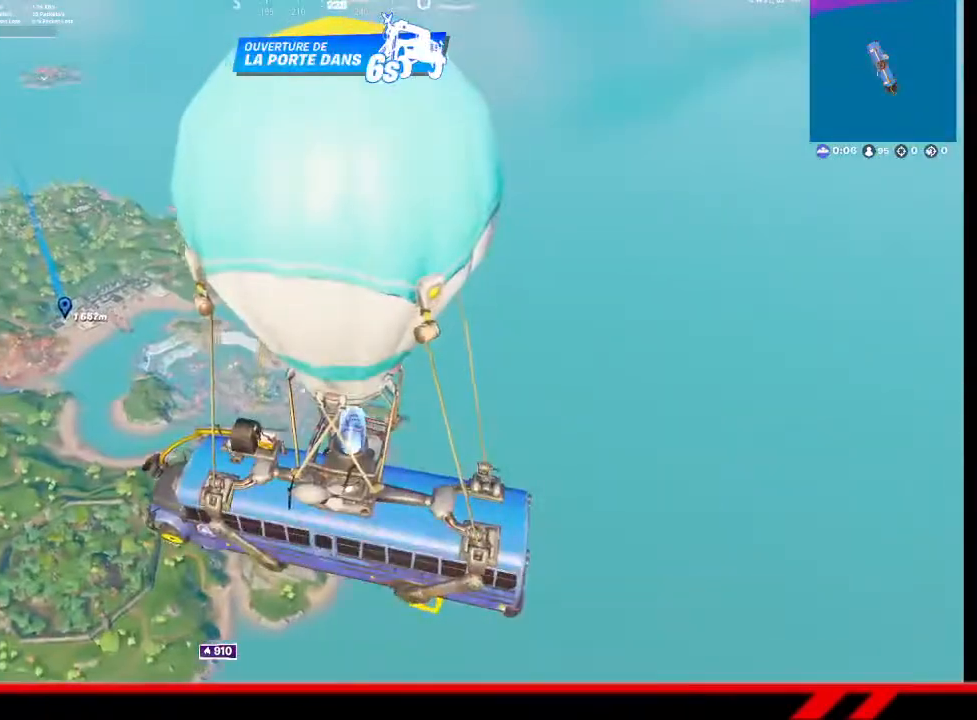
{"buttons": [], "left_stick": "center", "right_stick": "center", "events": [[67, "right_stick", "up-right"], [133, "right_stick", "center"]]}
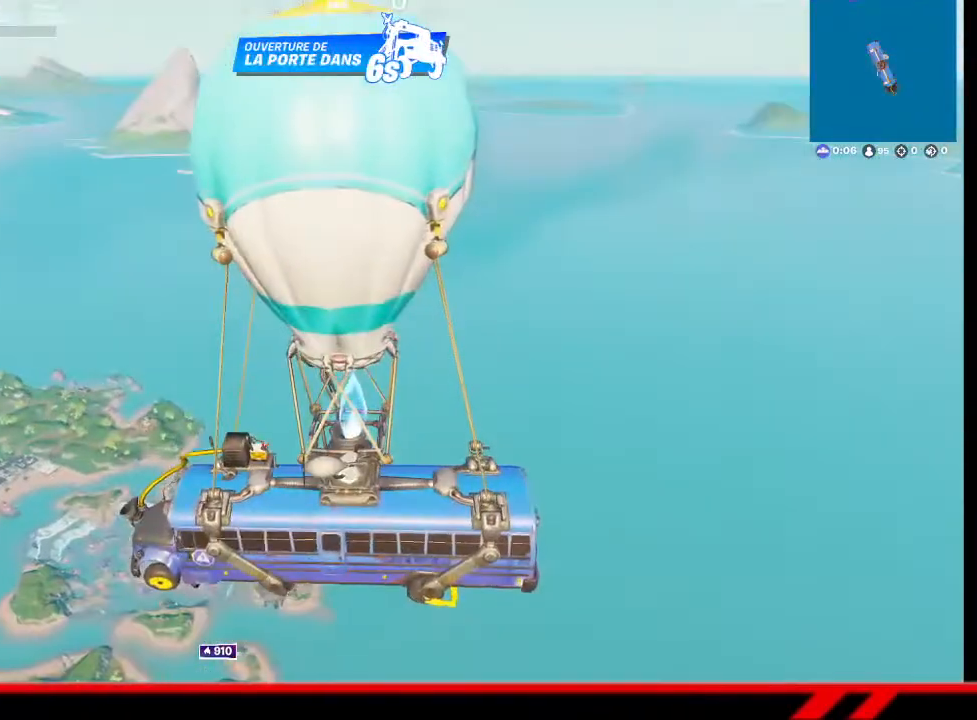
{"buttons": [], "left_stick": "center", "right_stick": "center", "events": []}
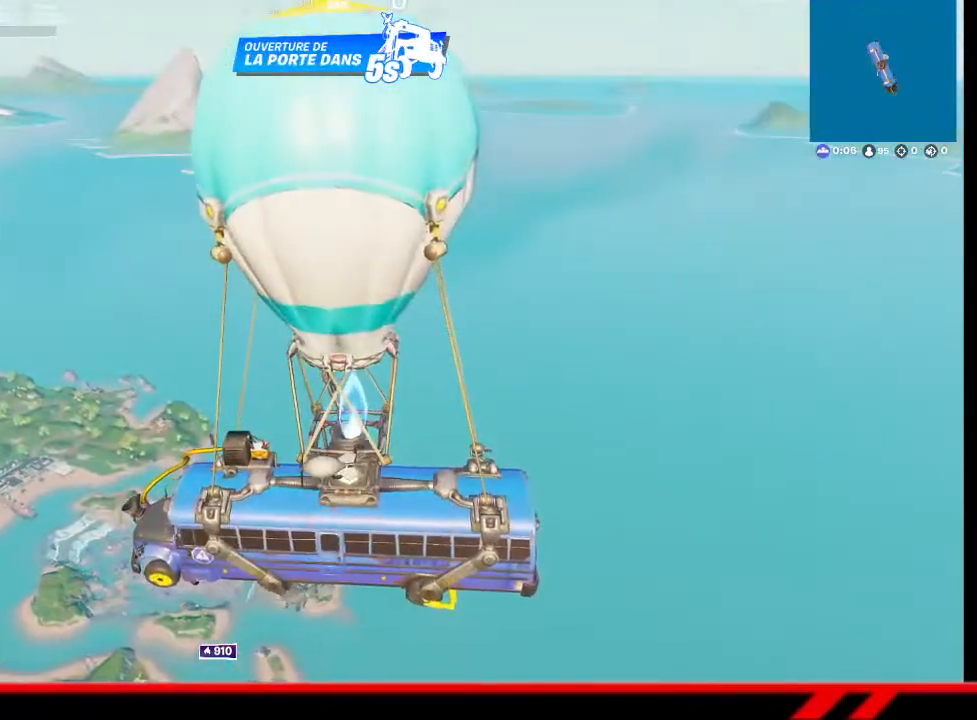
{"buttons": ["TOUCHPAD"], "left_stick": "center", "right_stick": "center", "events": [[500, "TOUCHPAD", "down"]]}
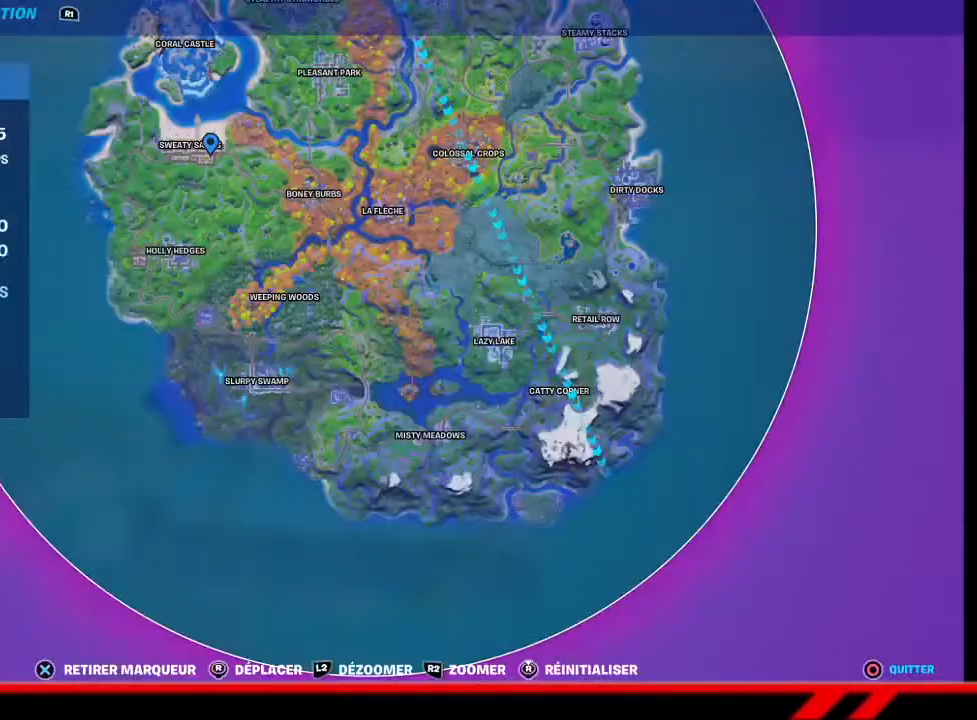
{"buttons": [], "left_stick": "center", "right_stick": "center", "events": [[100, "TOUCHPAD", "up"]]}
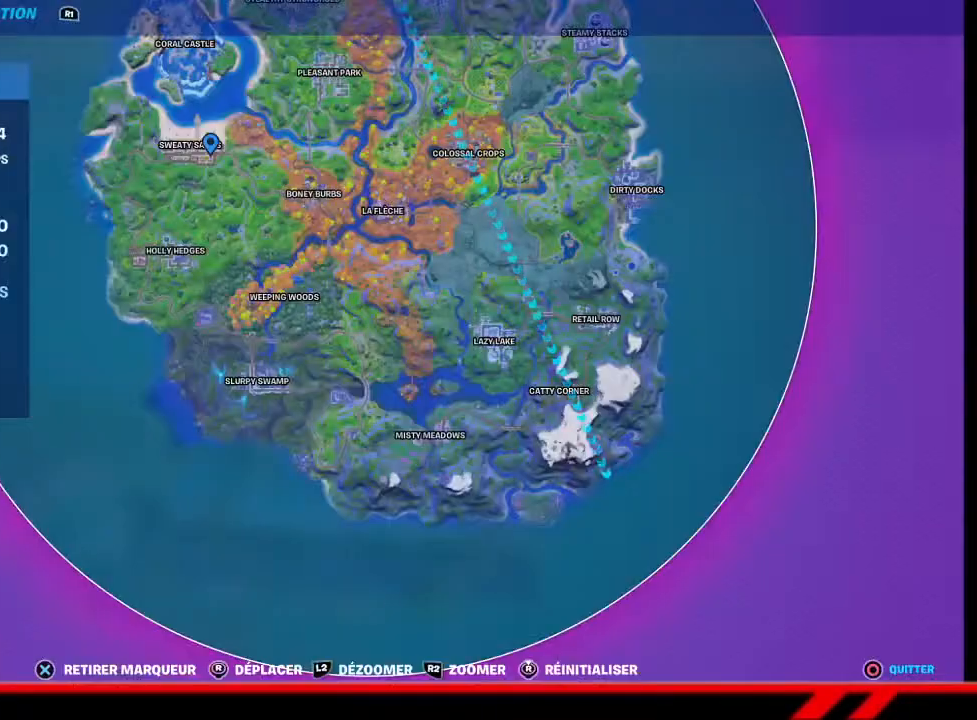
{"buttons": [], "left_stick": "center", "right_stick": "center", "events": []}
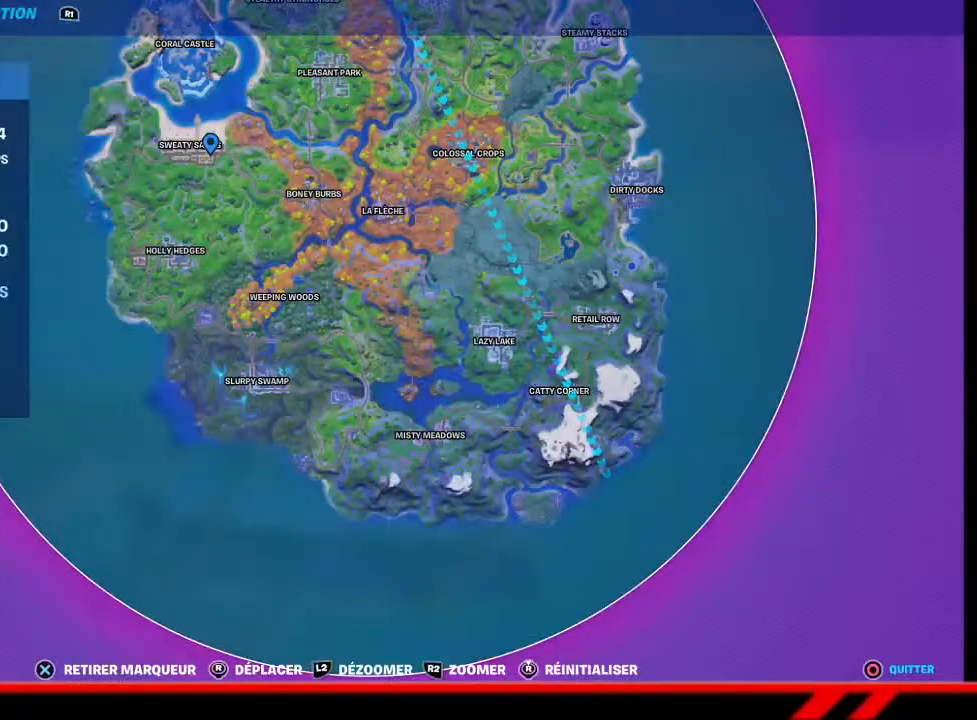
{"buttons": [], "left_stick": "center", "right_stick": "up-right", "events": [[67, "right_stick", "up"], [433, "right_stick", "up-right"]]}
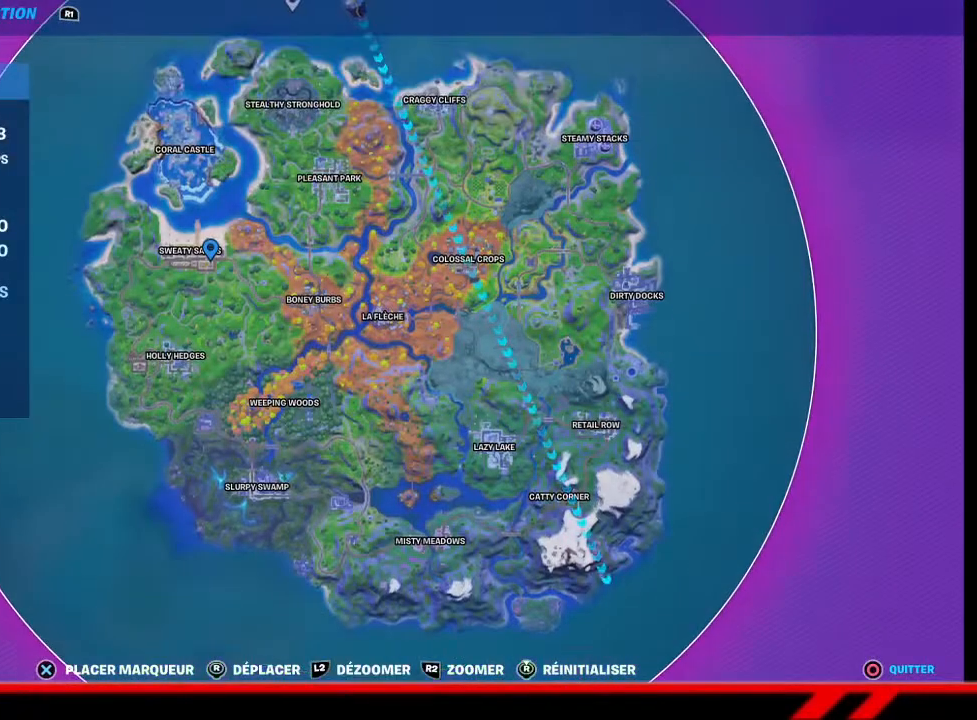
{"buttons": [], "left_stick": "center", "right_stick": "down", "events": [[33, "right_stick", "center"], [333, "right_stick", "down"]]}
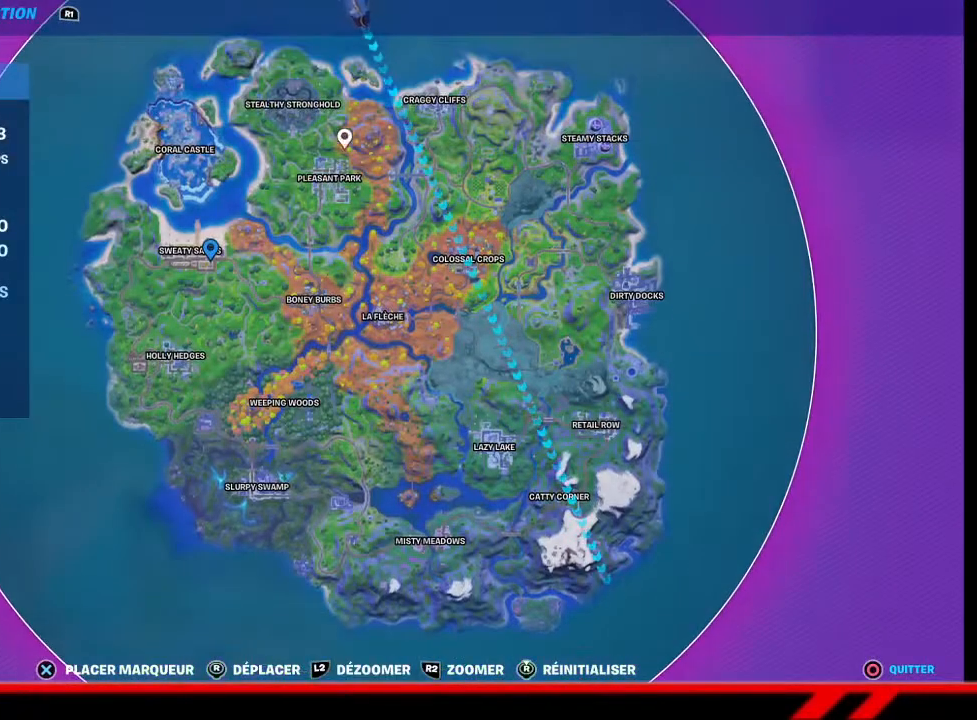
{"buttons": [], "left_stick": "center", "right_stick": "center", "events": [[100, "right_stick", "down-left"], [267, "right_stick", "center"]]}
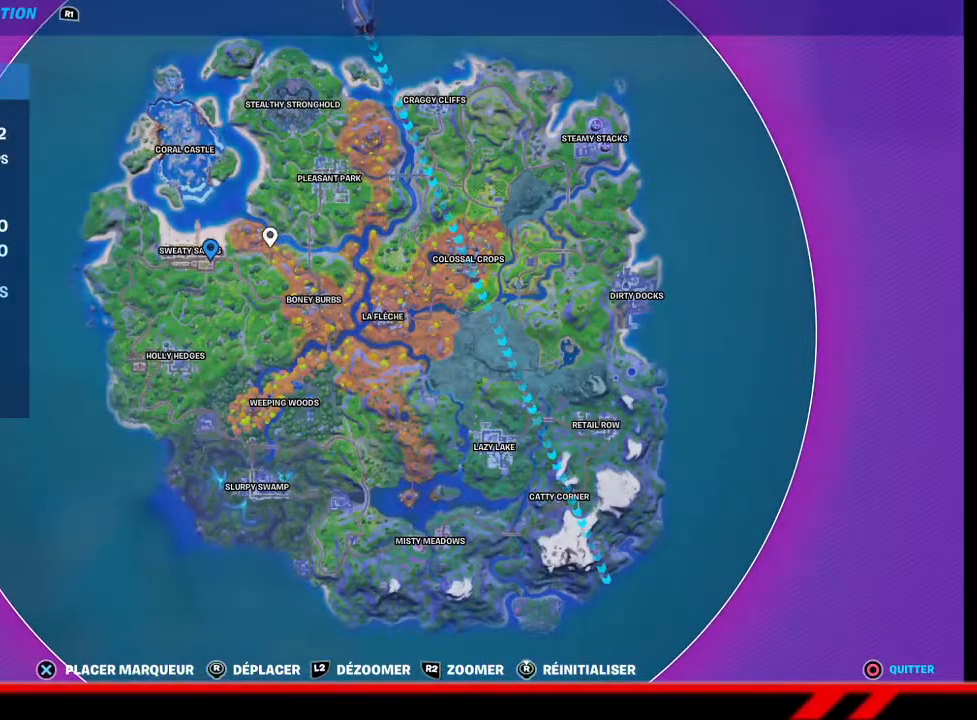
{"buttons": [], "left_stick": "center", "right_stick": "center", "events": [[100, "R2", "down"], [267, "R2", "up"]]}
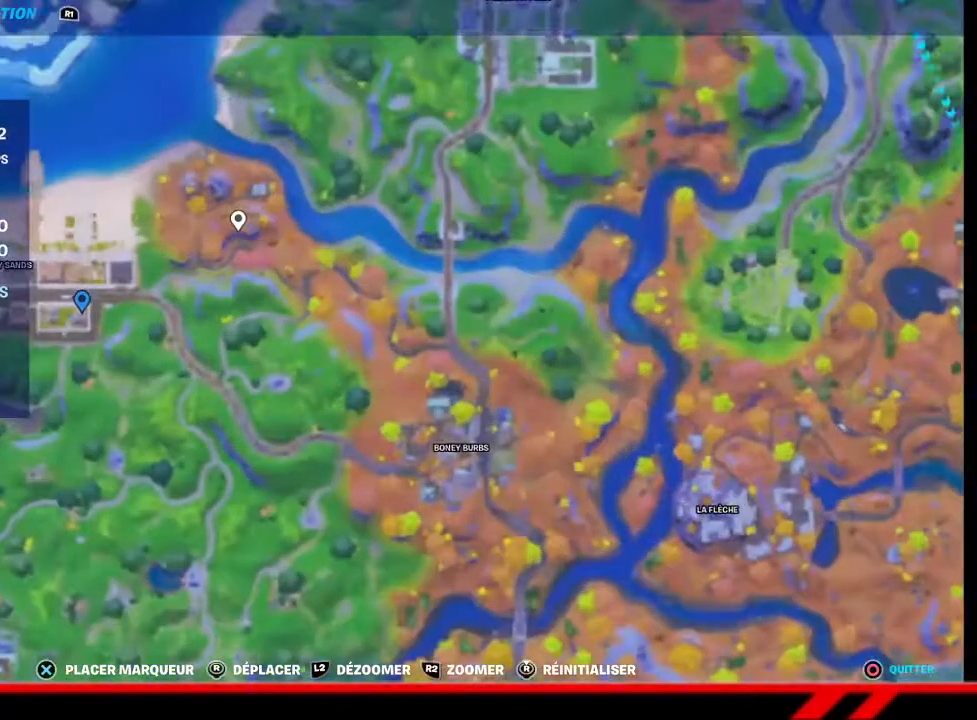
{"buttons": ["L2"], "left_stick": "center", "right_stick": "center", "events": [[67, "L2", "down"], [300, "right_stick", "right"], [467, "right_stick", "center"]]}
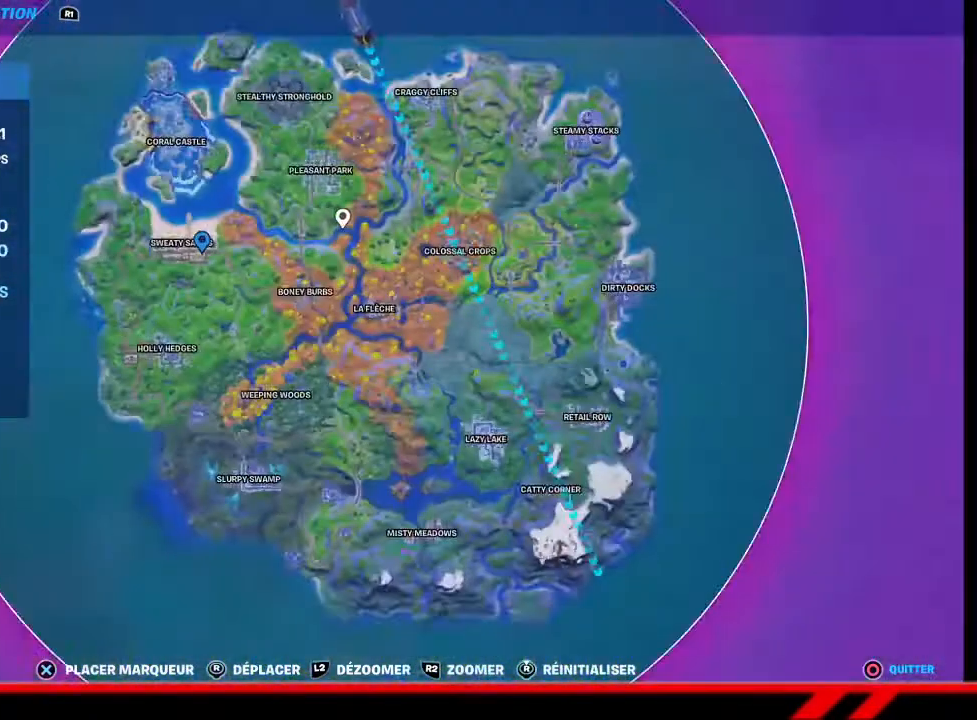
{"buttons": [], "left_stick": "center", "right_stick": "center", "events": [[33, "L2", "up"]]}
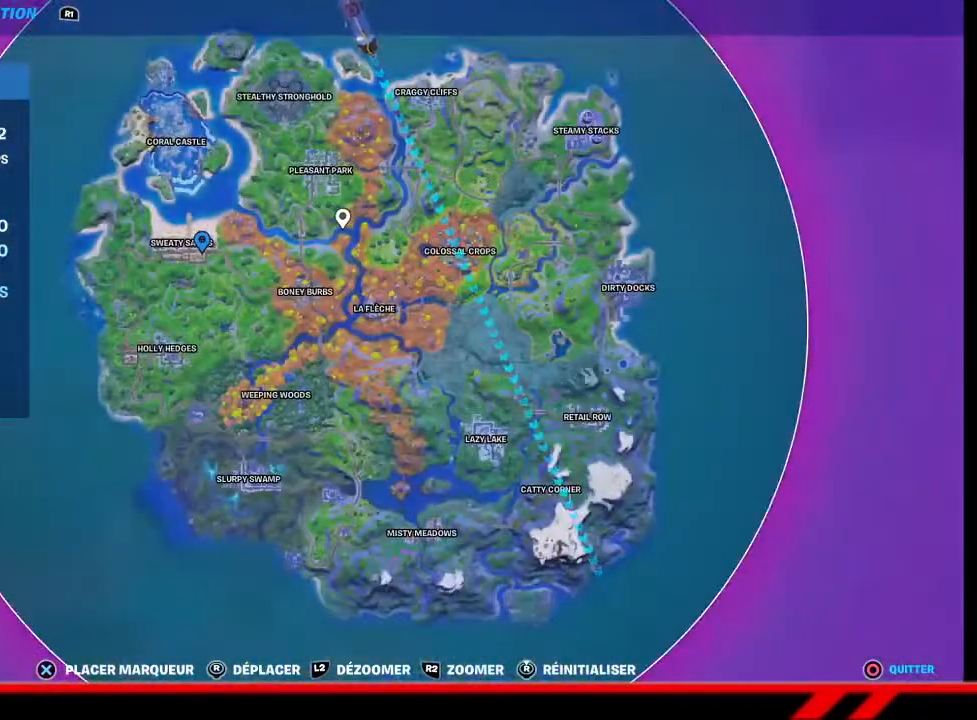
{"buttons": [], "left_stick": "center", "right_stick": "center", "events": [[233, "TOUCHPAD", "down"], [333, "TOUCHPAD", "up"]]}